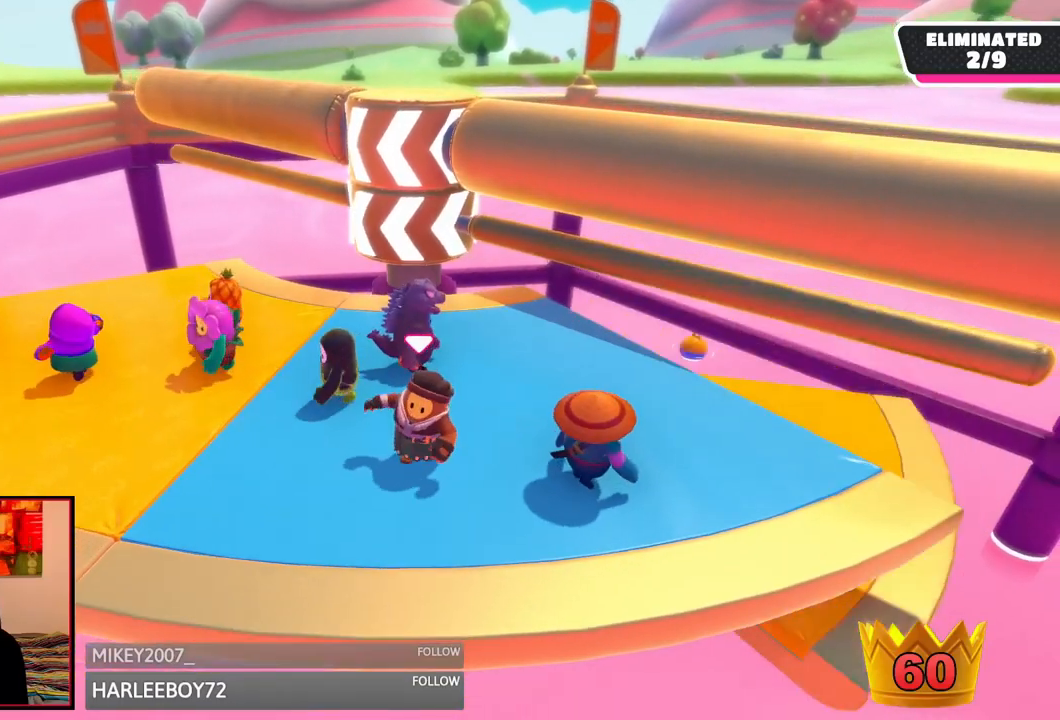
Gameplay with a controller (Xbox layout); each line is a JSON object with the inputs held at the frame after it. "events" lists button and stick changes between this image and that frame as [ms after this image, input, new state], when the widget could be followed in between. Not read: L3 R3.
{"buttons": [], "left_stick": "up", "right_stick": "center", "events": [[125, "left_stick", "up-right"], [292, "A", "down"], [292, "left_stick", "up"], [458, "A", "up"]]}
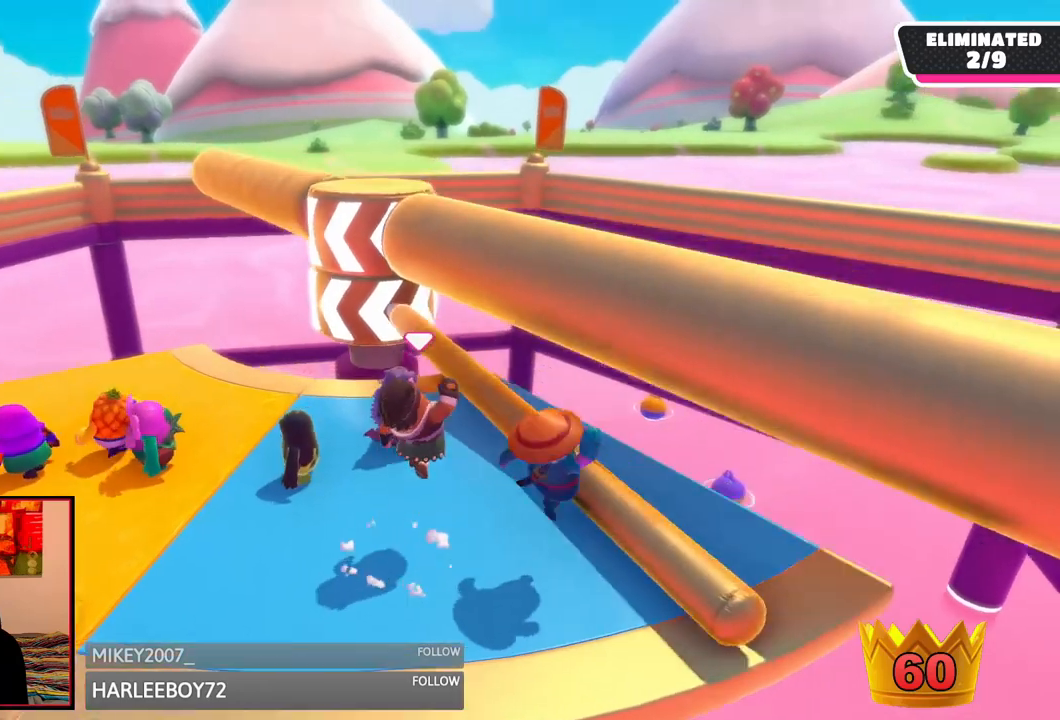
{"buttons": [], "left_stick": "center", "right_stick": "down-left", "events": [[83, "left_stick", "left"], [167, "right_stick", "left"], [250, "left_stick", "center"], [250, "right_stick", "center"], [458, "right_stick", "down-left"]]}
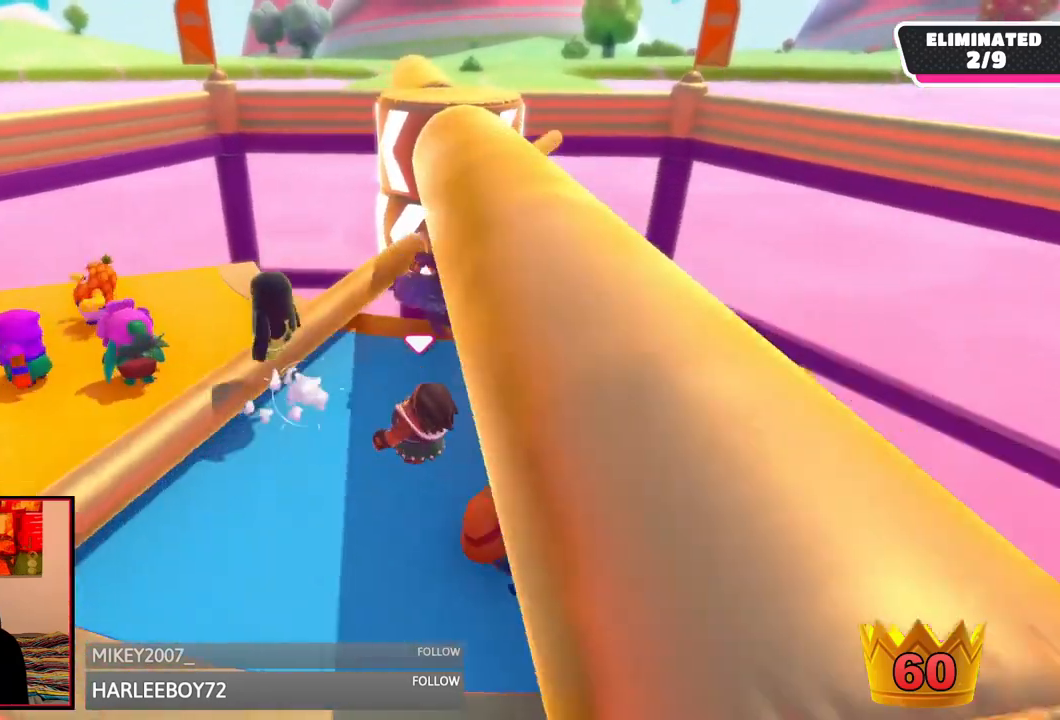
{"buttons": [], "left_stick": "center", "right_stick": "center", "events": [[125, "right_stick", "center"]]}
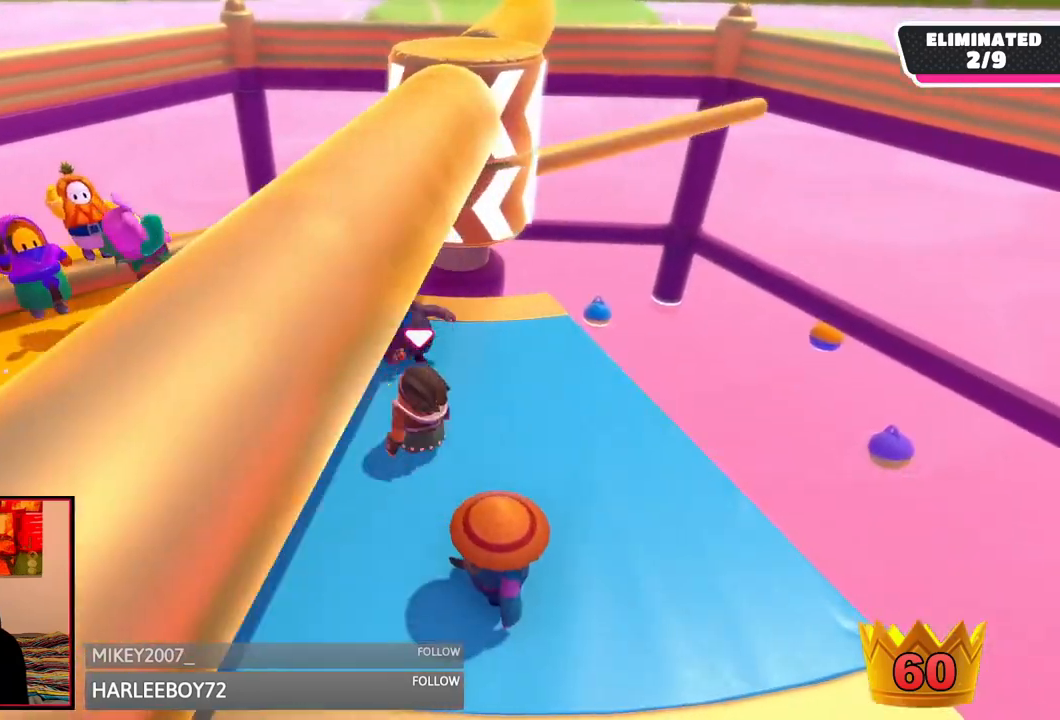
{"buttons": [], "left_stick": "down-left", "right_stick": "center", "events": [[292, "right_stick", "right"], [417, "left_stick", "down-left"], [417, "right_stick", "center"]]}
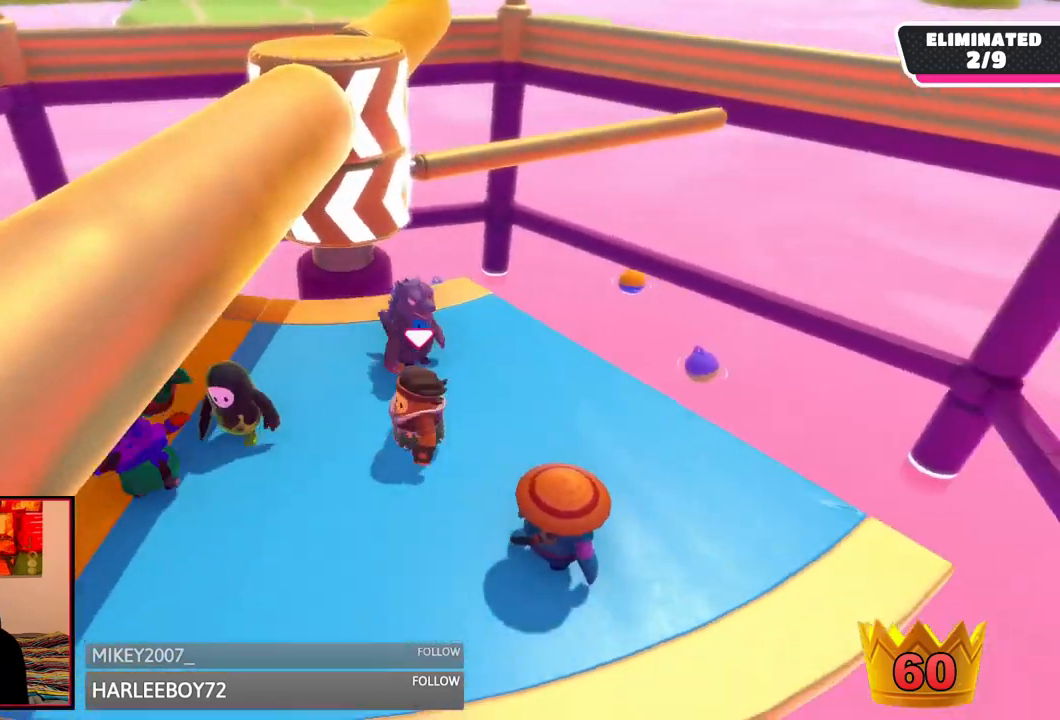
{"buttons": [], "left_stick": "right", "right_stick": "center", "events": [[42, "right_stick", "down"], [208, "right_stick", "center"], [417, "left_stick", "right"]]}
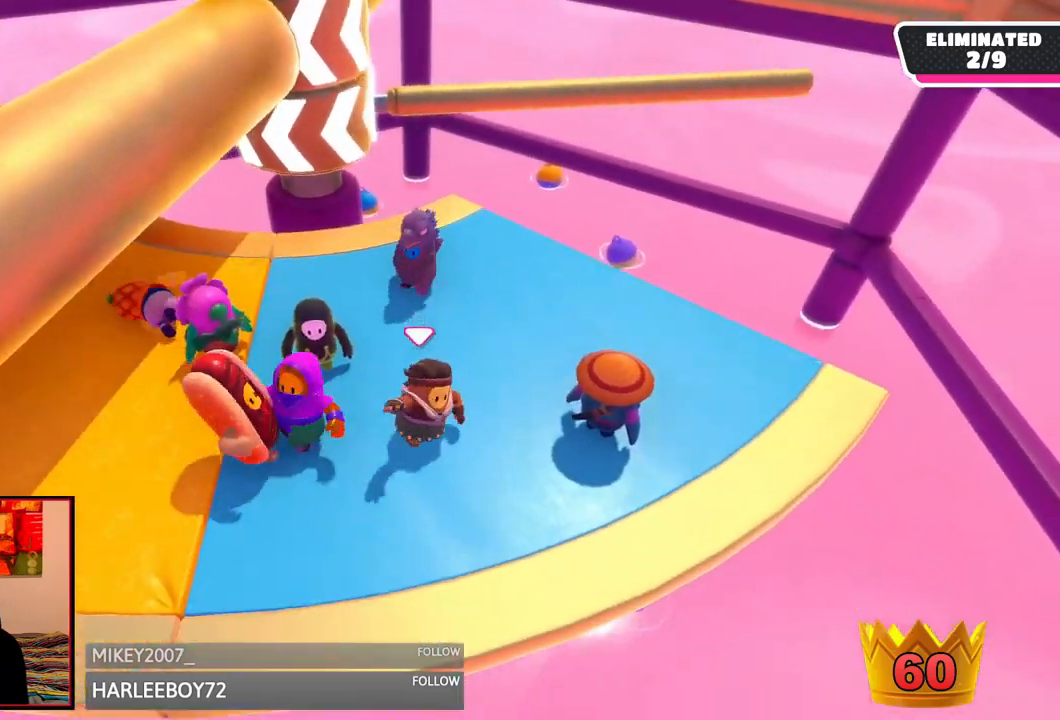
{"buttons": [], "left_stick": "up-right", "right_stick": "center", "events": [[42, "left_stick", "center"], [208, "right_stick", "up"], [250, "left_stick", "up-right"], [375, "right_stick", "center"]]}
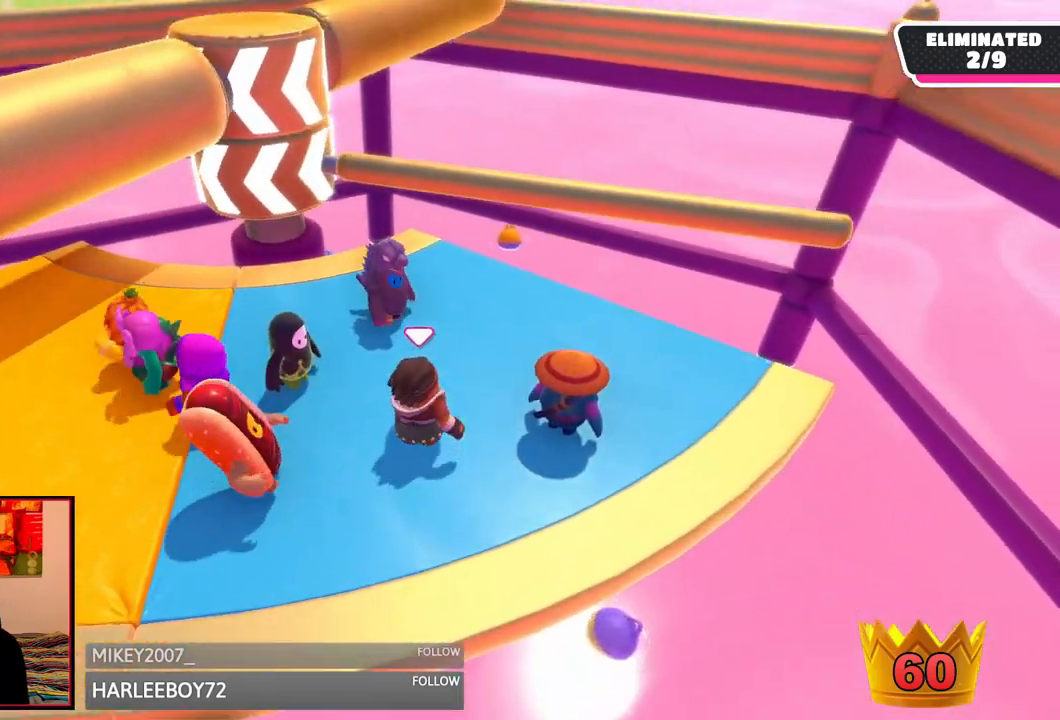
{"buttons": [], "left_stick": "center", "right_stick": "center", "events": [[250, "left_stick", "center"], [375, "A", "down"], [500, "A", "up"]]}
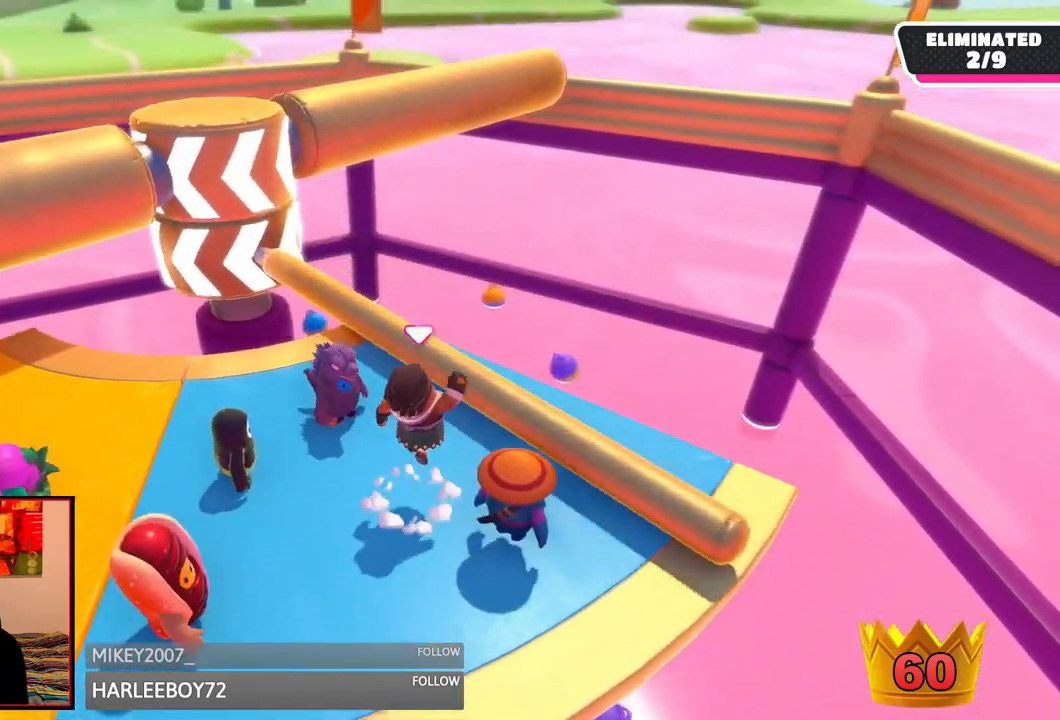
{"buttons": [], "left_stick": "center", "right_stick": "center", "events": [[125, "right_stick", "left"], [208, "left_stick", "up-right"], [250, "right_stick", "down-left"], [417, "right_stick", "center"], [500, "left_stick", "center"]]}